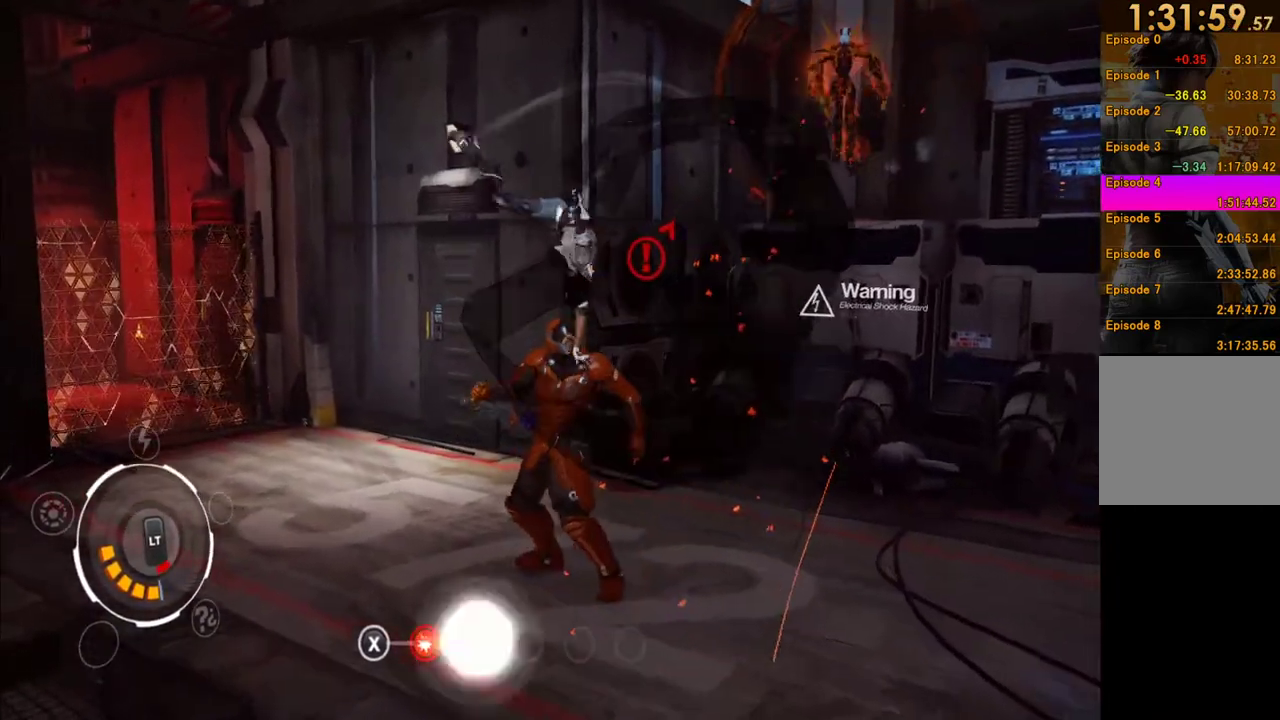
Gameplay with a controller (Xbox layout); each line is a JSON object with the inputs held at the frame after it. "events" lists button and stick changes between this image and that frame as [ms after this image, input, new state], when the widget could be followed in between. This overlay highlights the sticks when they move; stick clicks (L3 R3) are not distinguishable. Not read: L3 R3.
{"buttons": [], "left_stick": "down-right", "right_stick": "center", "events": [[33, "left_stick", "down"], [117, "X", "down"], [117, "left_stick", "down-right"], [217, "X", "up"], [267, "X", "down"], [350, "X", "up"]]}
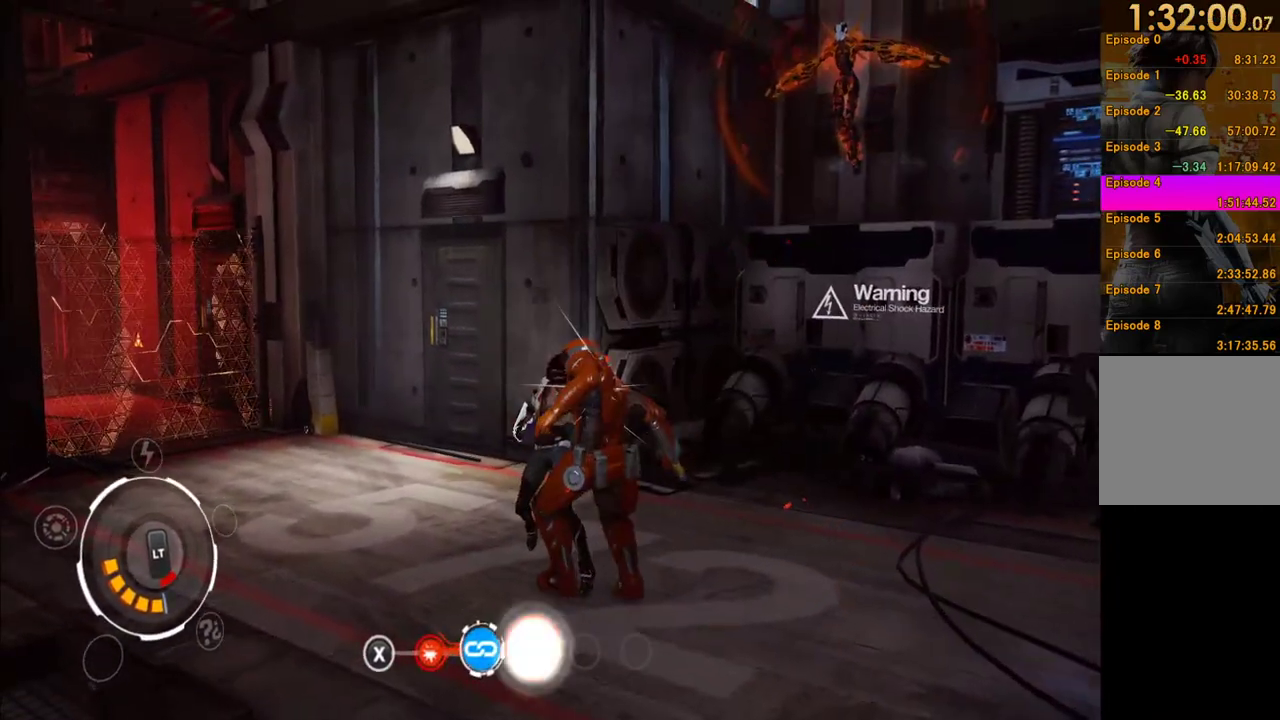
{"buttons": ["Y"], "left_stick": "down-right", "right_stick": "center", "events": [[83, "Y", "down"], [167, "Y", "up"], [250, "Y", "down"], [350, "Y", "up"], [417, "Y", "down"]]}
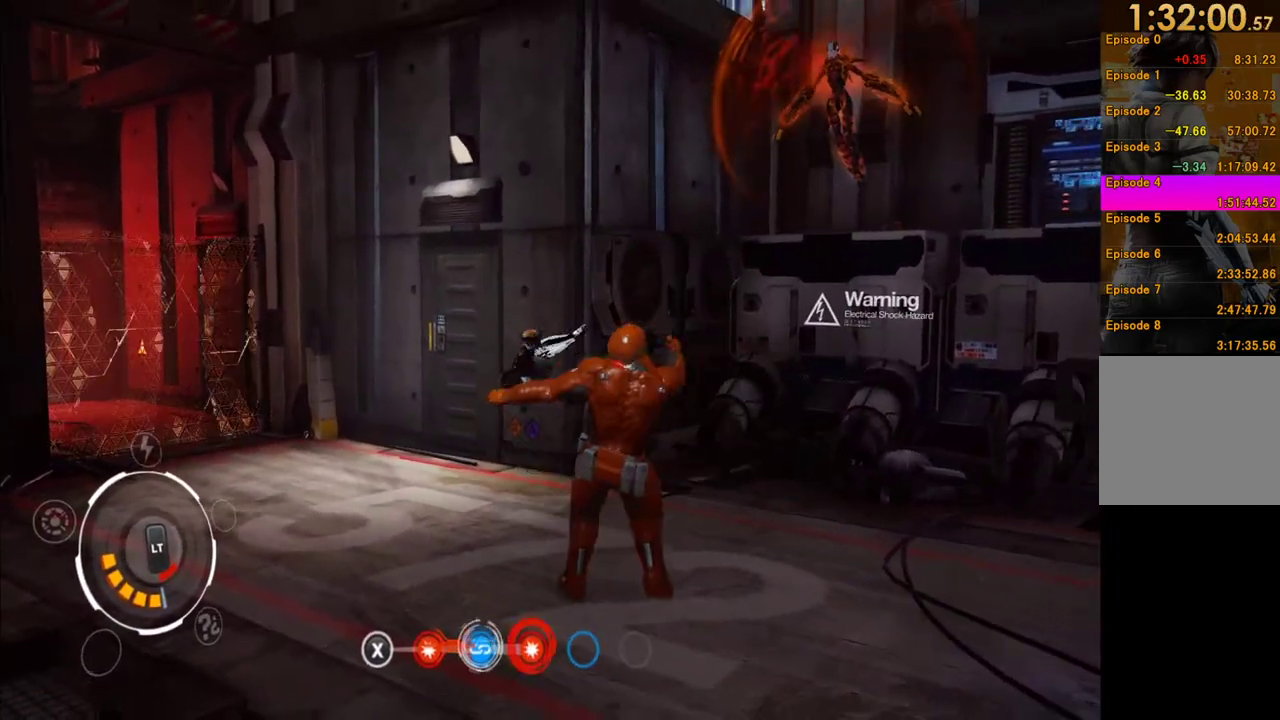
{"buttons": ["Y"], "left_stick": "down-right", "right_stick": "center", "events": [[17, "Y", "up"], [100, "Y", "down"], [183, "Y", "up"], [233, "Y", "down"], [367, "Y", "up"], [433, "Y", "down"]]}
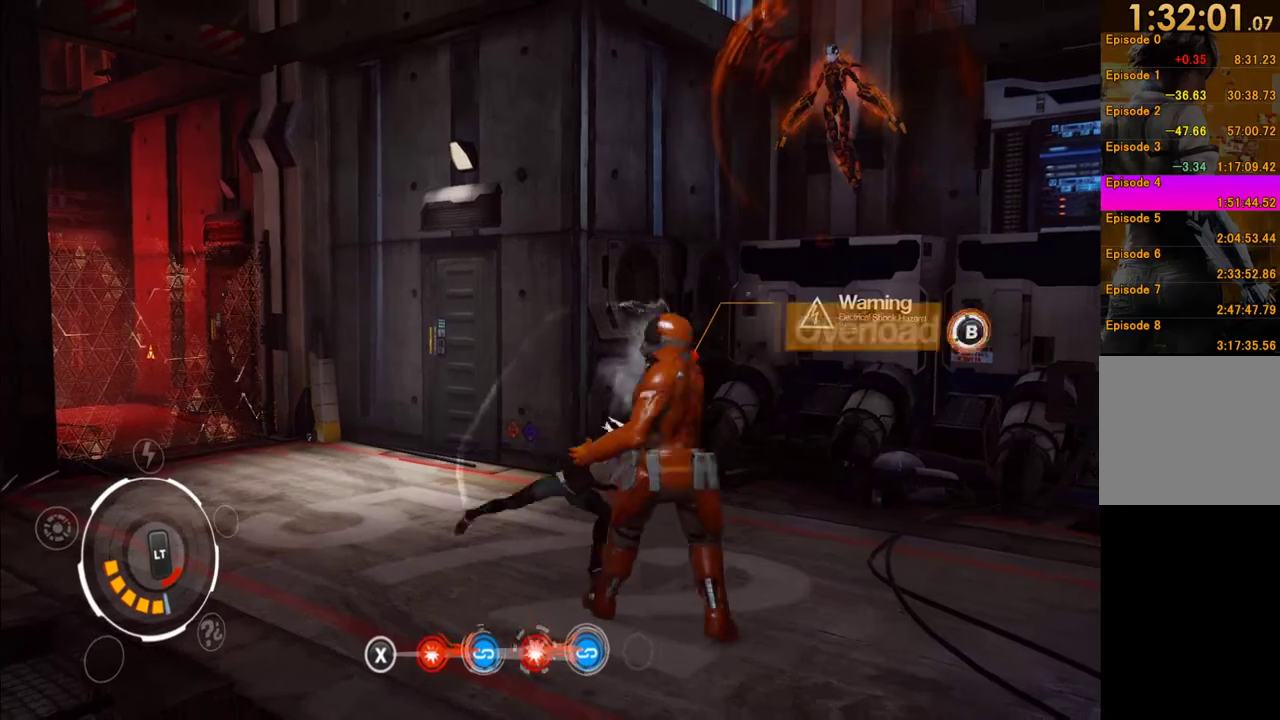
{"buttons": [], "left_stick": "down-right", "right_stick": "center", "events": [[183, "Y", "up"], [233, "Y", "down"], [367, "Y", "up"]]}